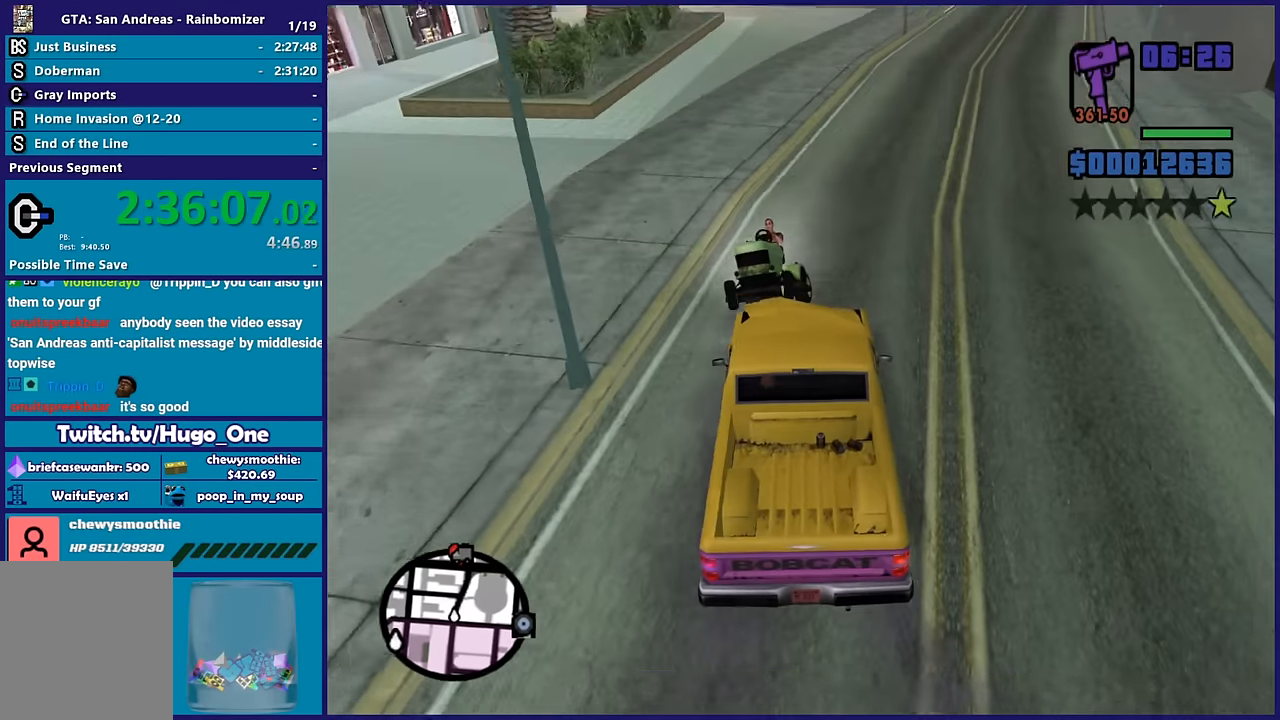
Gameplay with a controller (Xbox layout); each line is a JSON object with the inputs held at the frame after it. "button_events" lists button changes between this image and that frame as [ms after this image, input, new state], when the widget could be followed in between (sticks are given only as held states).
{"buttons": ["R2"], "left_stick": "left", "right_stick": "left", "button_events": []}
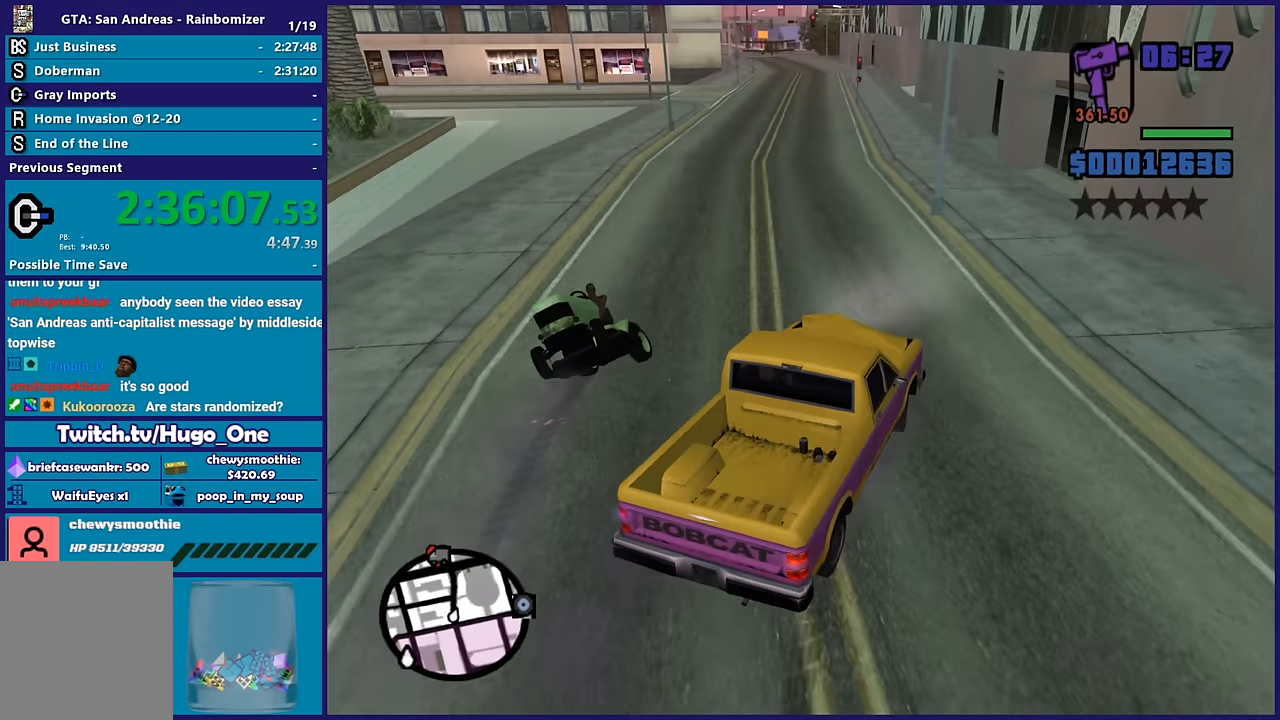
{"buttons": ["R2"], "left_stick": "center", "right_stick": "down-left", "button_events": []}
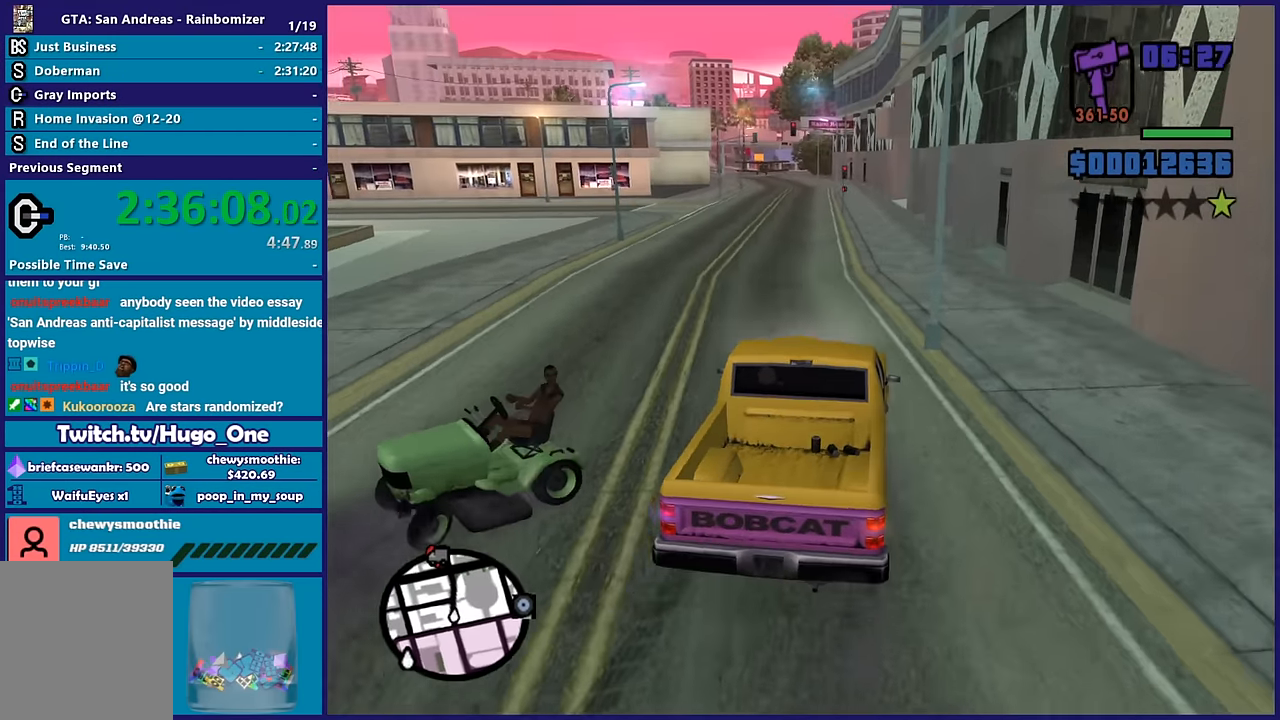
{"buttons": ["R2"], "left_stick": "center", "right_stick": "down-left", "button_events": []}
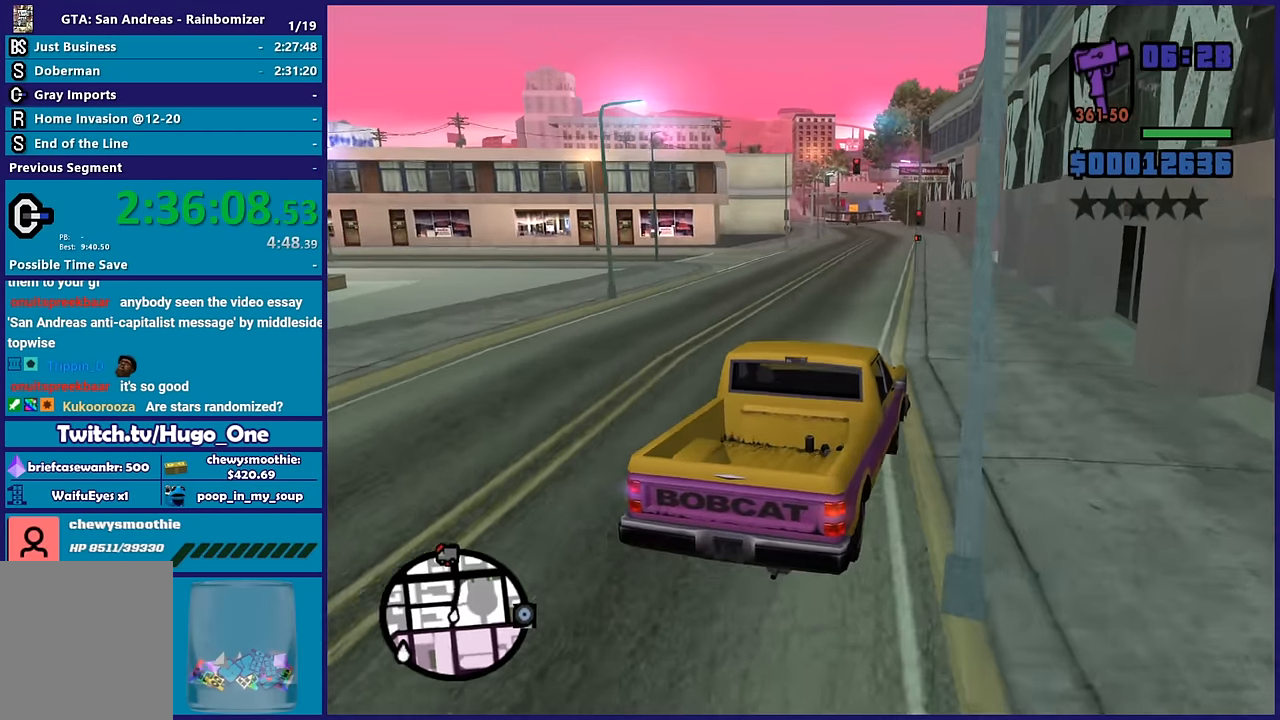
{"buttons": ["R2"], "left_stick": "center", "right_stick": "down-left", "button_events": []}
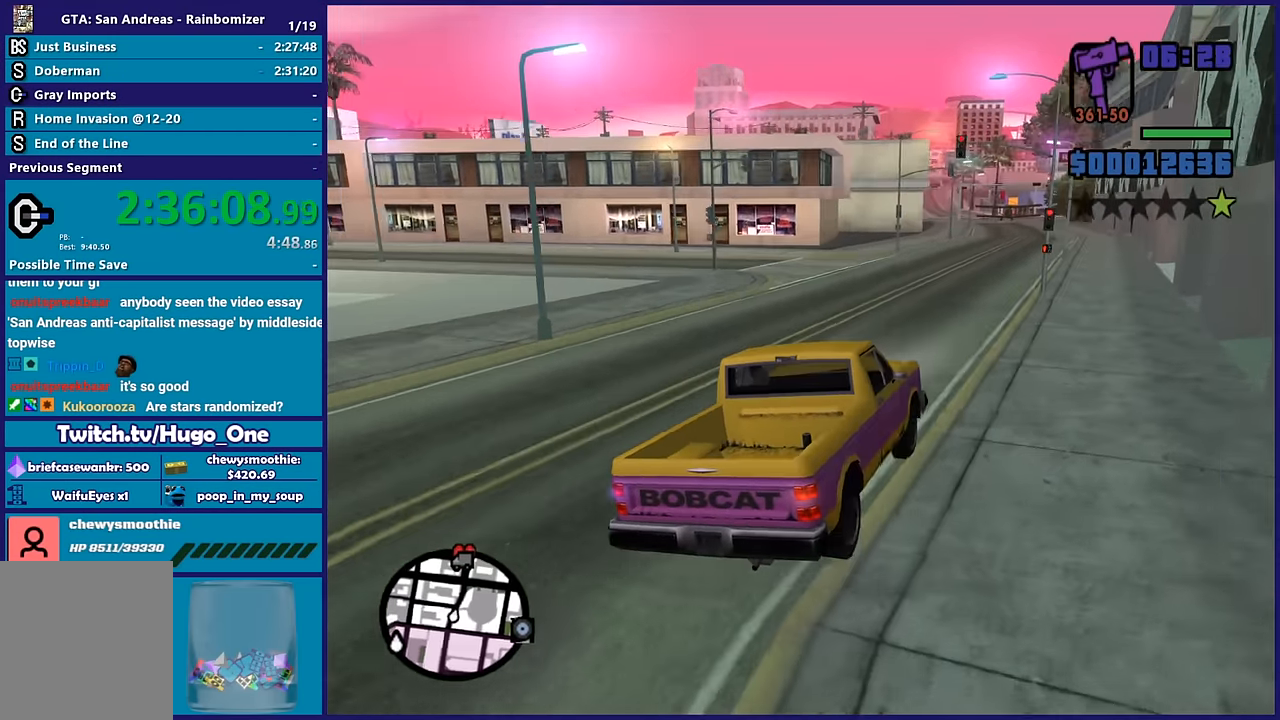
{"buttons": ["R2"], "left_stick": "center", "right_stick": "down-left", "button_events": []}
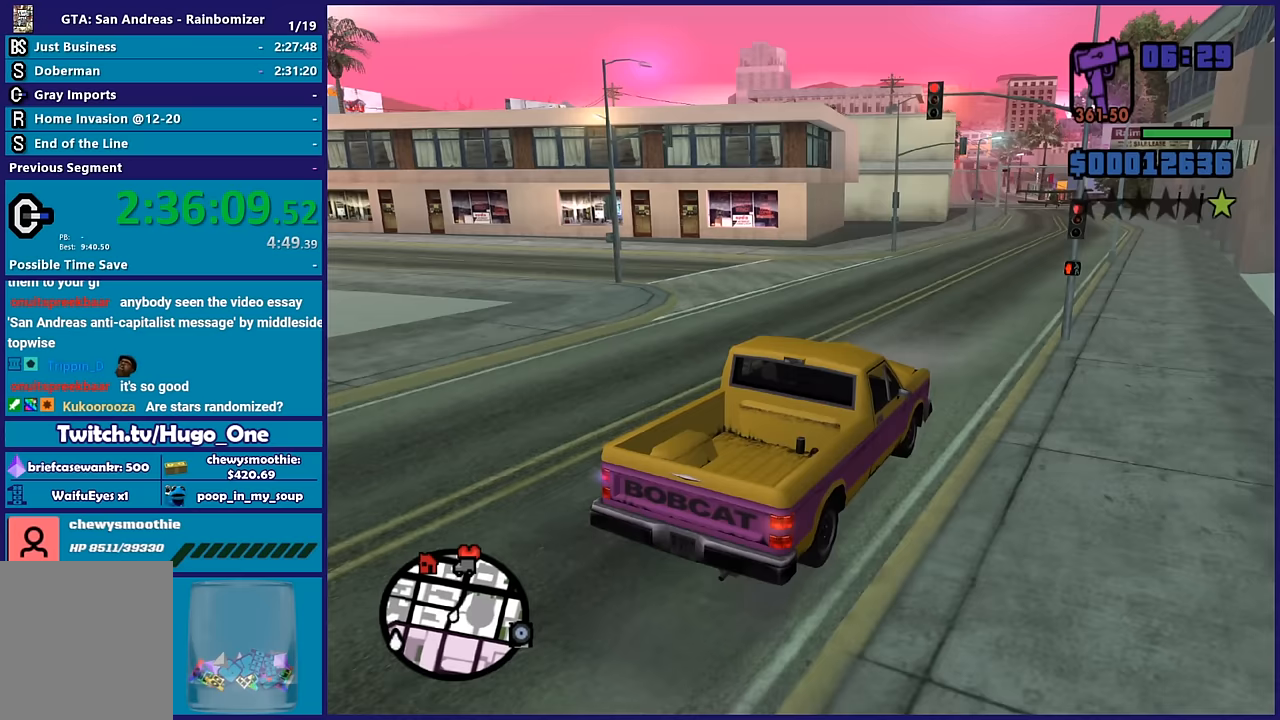
{"buttons": ["R2"], "left_stick": "center", "right_stick": "down-left", "button_events": []}
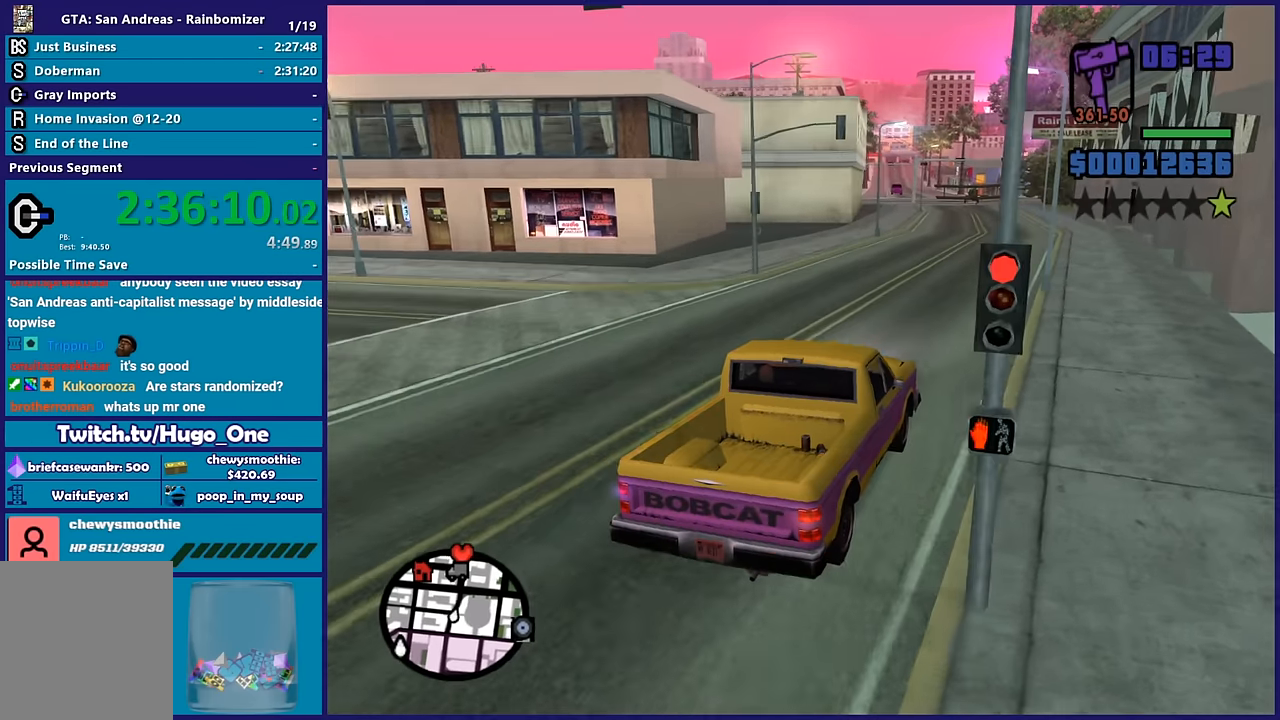
{"buttons": ["R2"], "left_stick": "center", "right_stick": "down-left", "button_events": []}
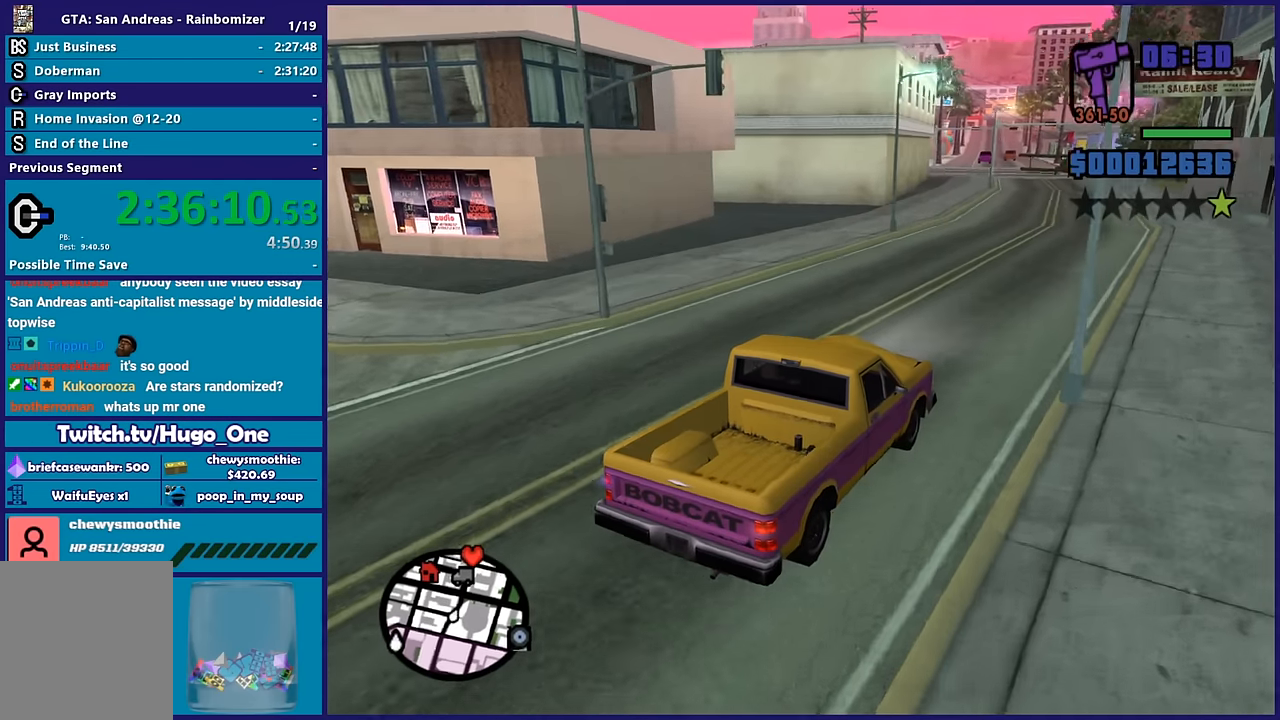
{"buttons": ["R2"], "left_stick": "center", "right_stick": "down-left", "button_events": []}
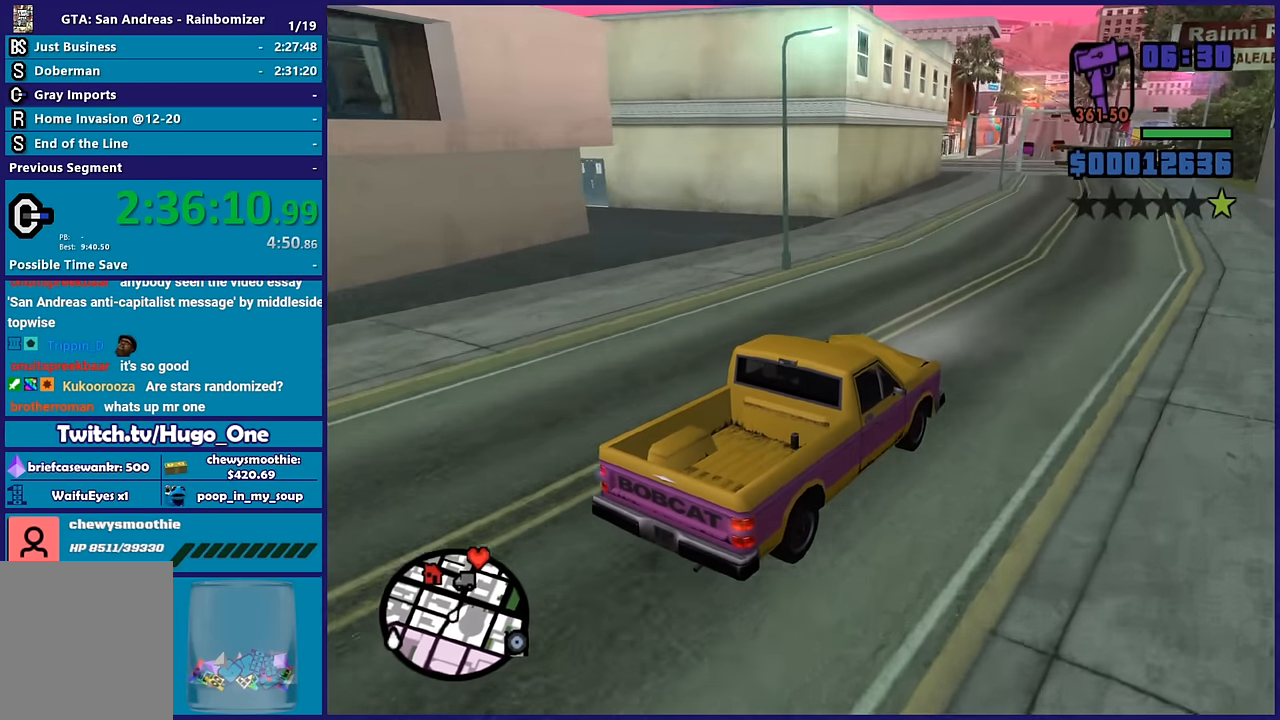
{"buttons": ["R2"], "left_stick": "center", "right_stick": "down-left", "button_events": []}
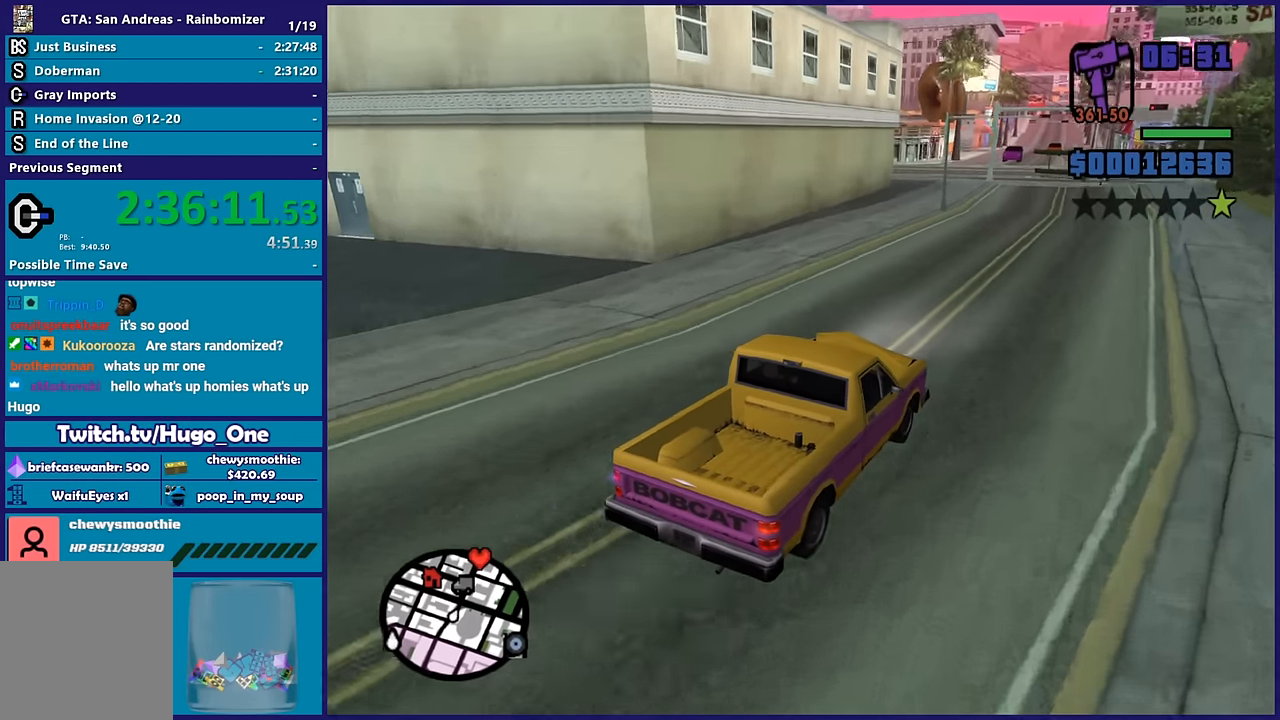
{"buttons": ["R2"], "left_stick": "center", "right_stick": "down-left", "button_events": []}
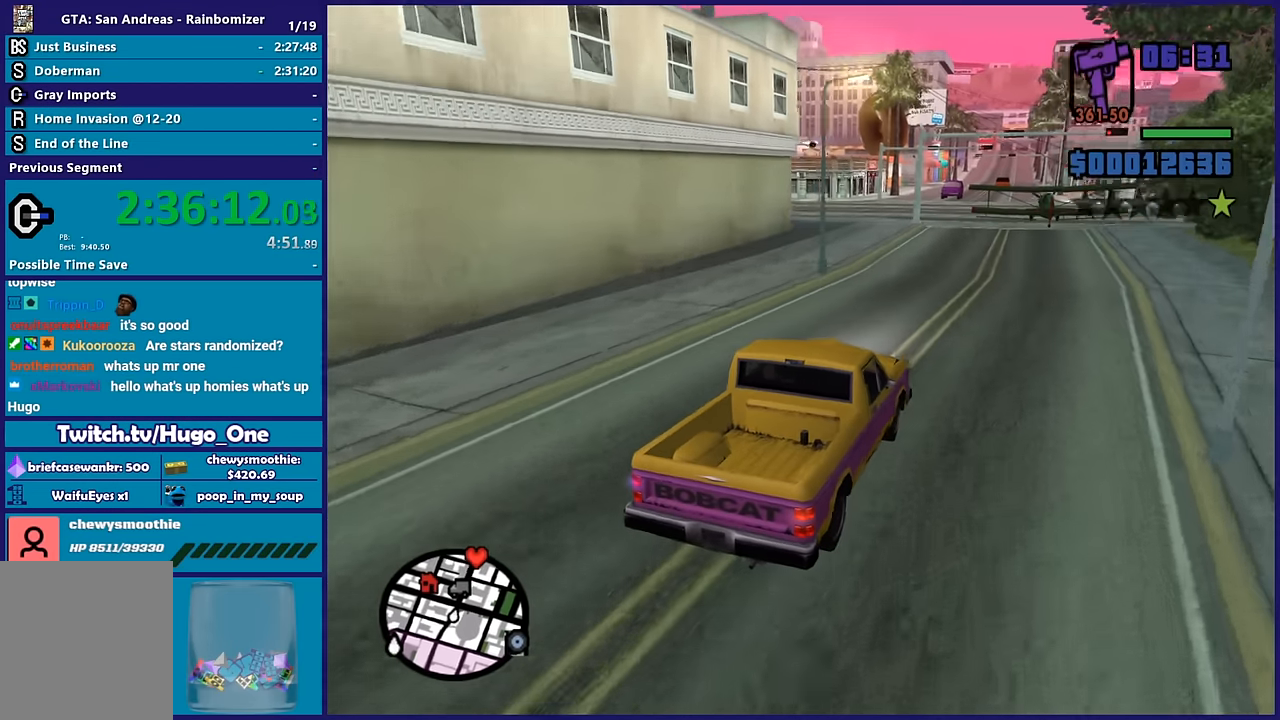
{"buttons": ["R2"], "left_stick": "left", "right_stick": "down-left", "button_events": [[283, "R2", "up"], [383, "R2", "down"]]}
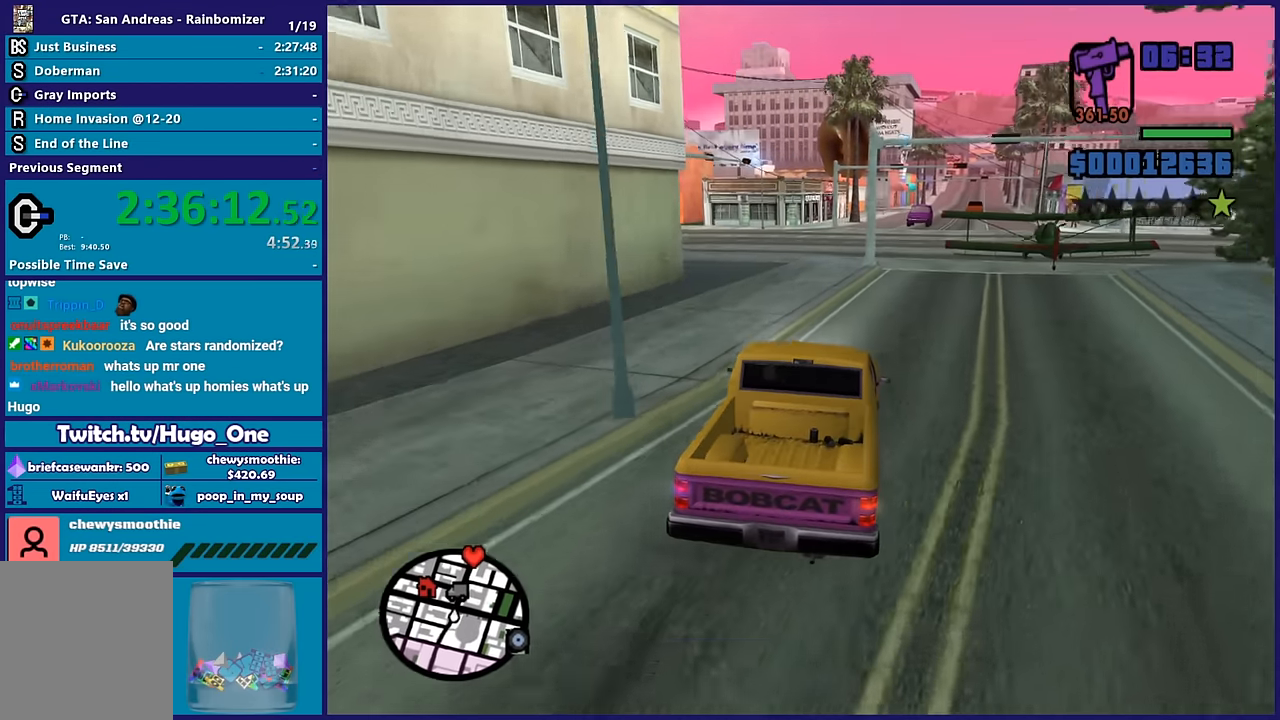
{"buttons": ["R2"], "left_stick": "center", "right_stick": "left", "button_events": []}
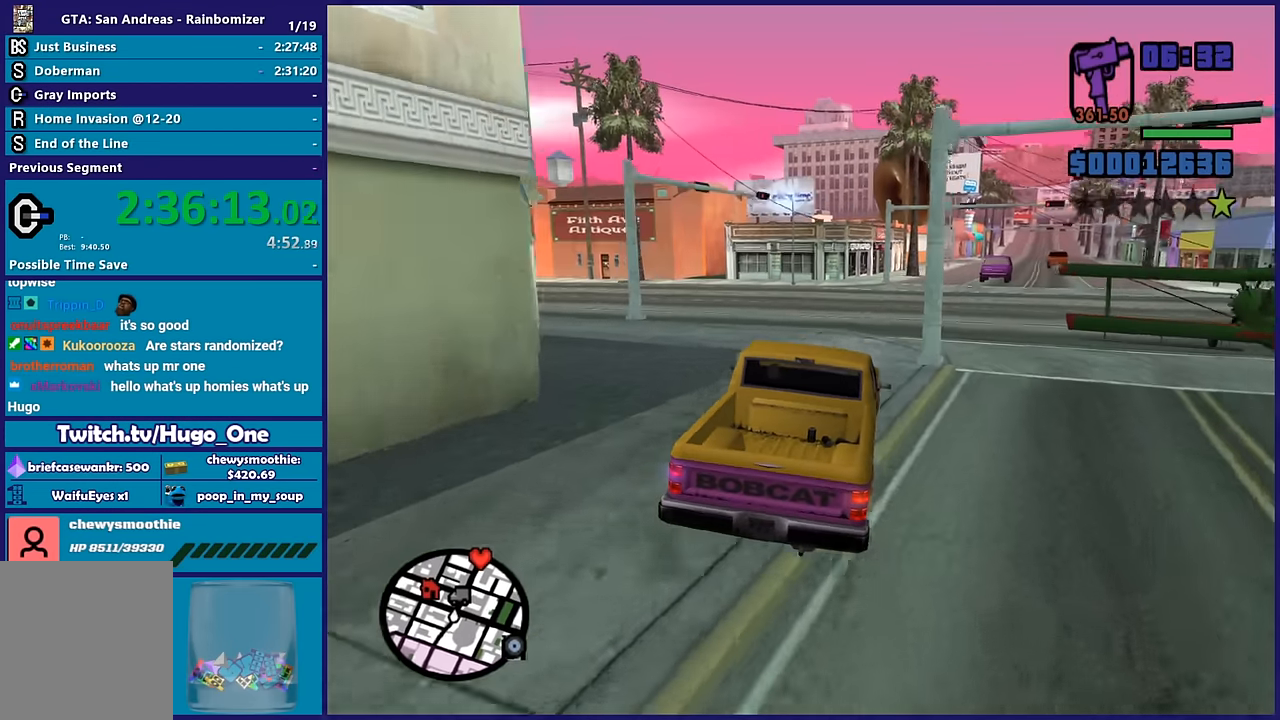
{"buttons": ["R2"], "left_stick": "center", "right_stick": "down-left", "button_events": []}
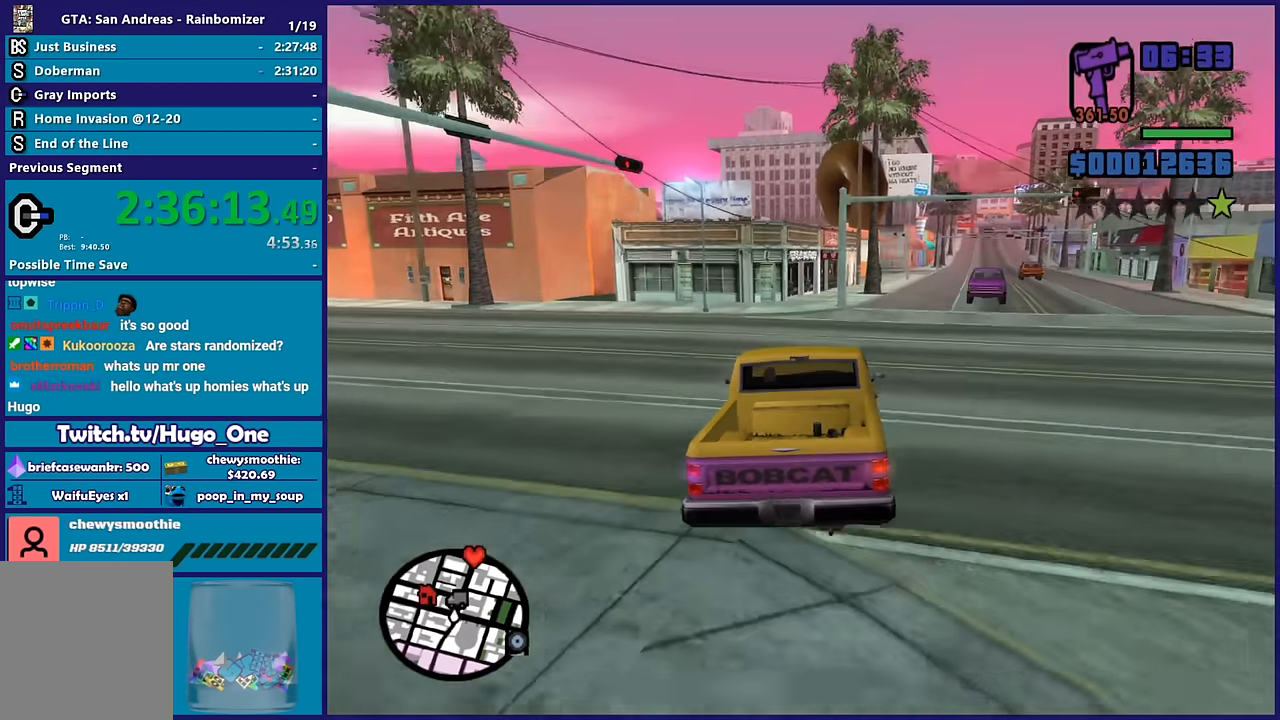
{"buttons": ["R2"], "left_stick": "down-right", "right_stick": "down-left", "button_events": [[33, "R2", "up"], [283, "R2", "down"]]}
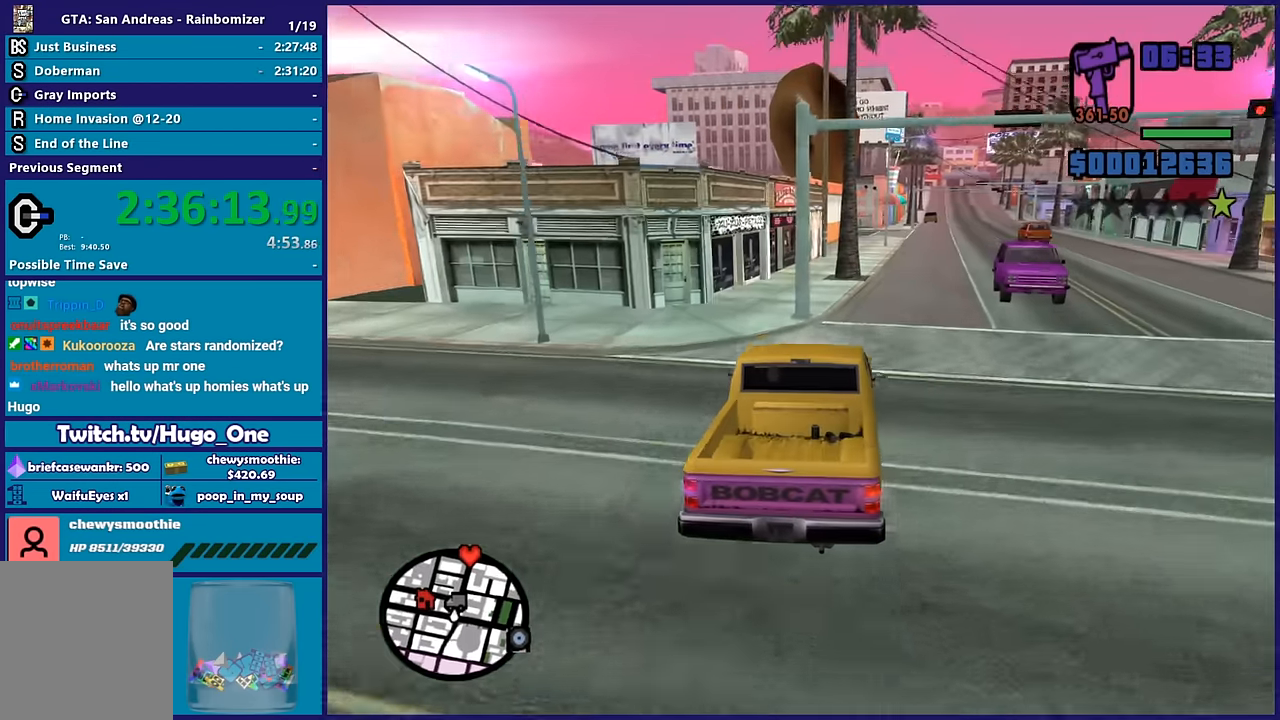
{"buttons": ["R2"], "left_stick": "down-right", "right_stick": "down-left", "button_events": []}
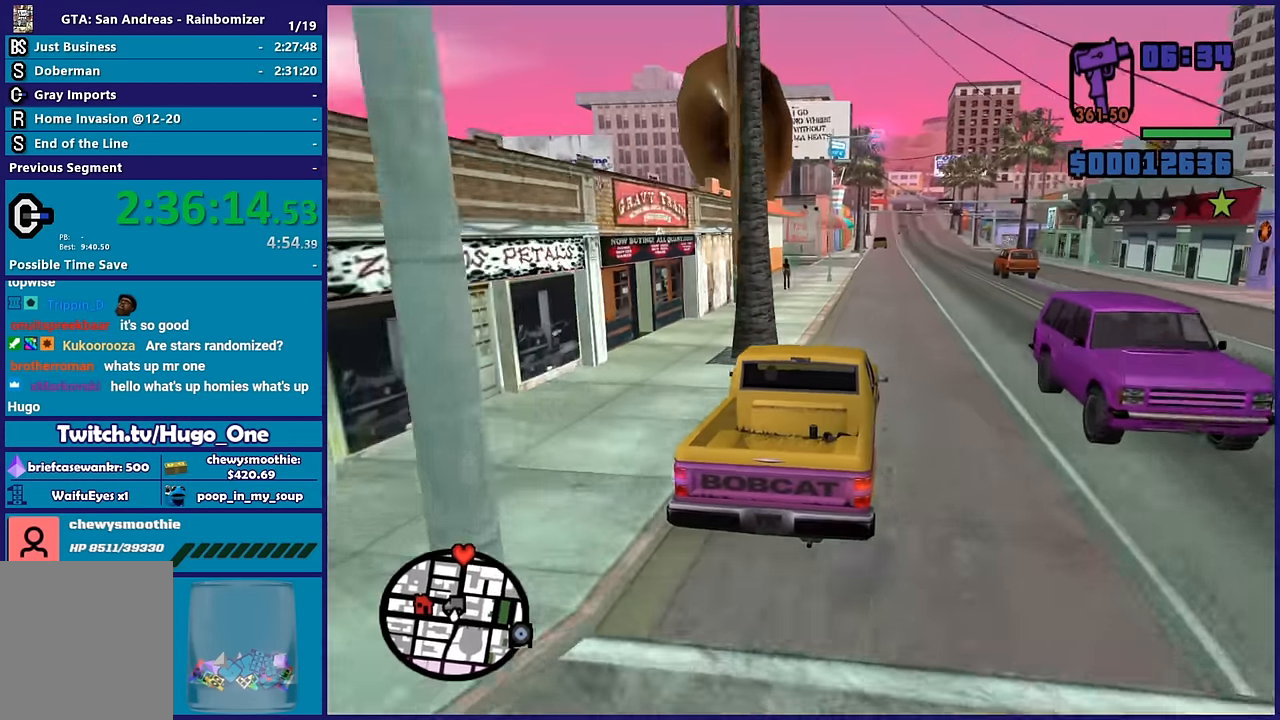
{"buttons": ["R2"], "left_stick": "center", "right_stick": "down-left", "button_events": []}
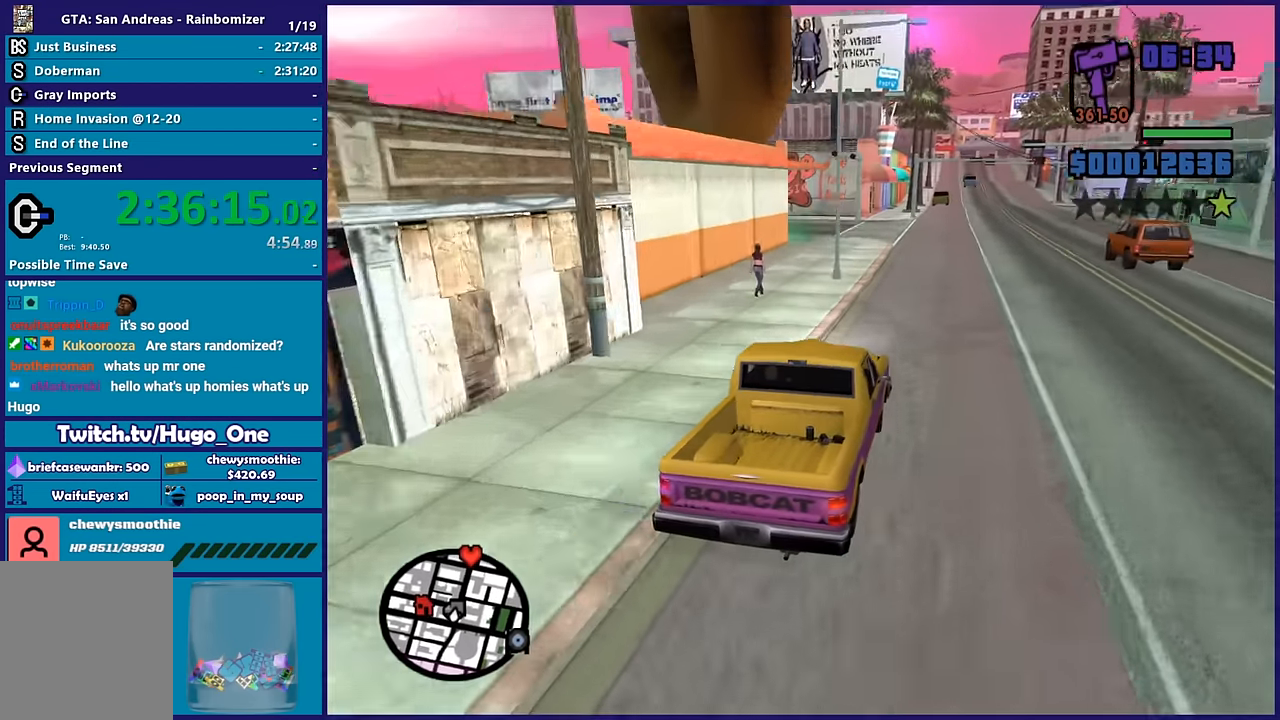
{"buttons": ["L2"], "left_stick": "center", "right_stick": "down-left", "button_events": [[117, "R2", "up"], [217, "L2", "down"]]}
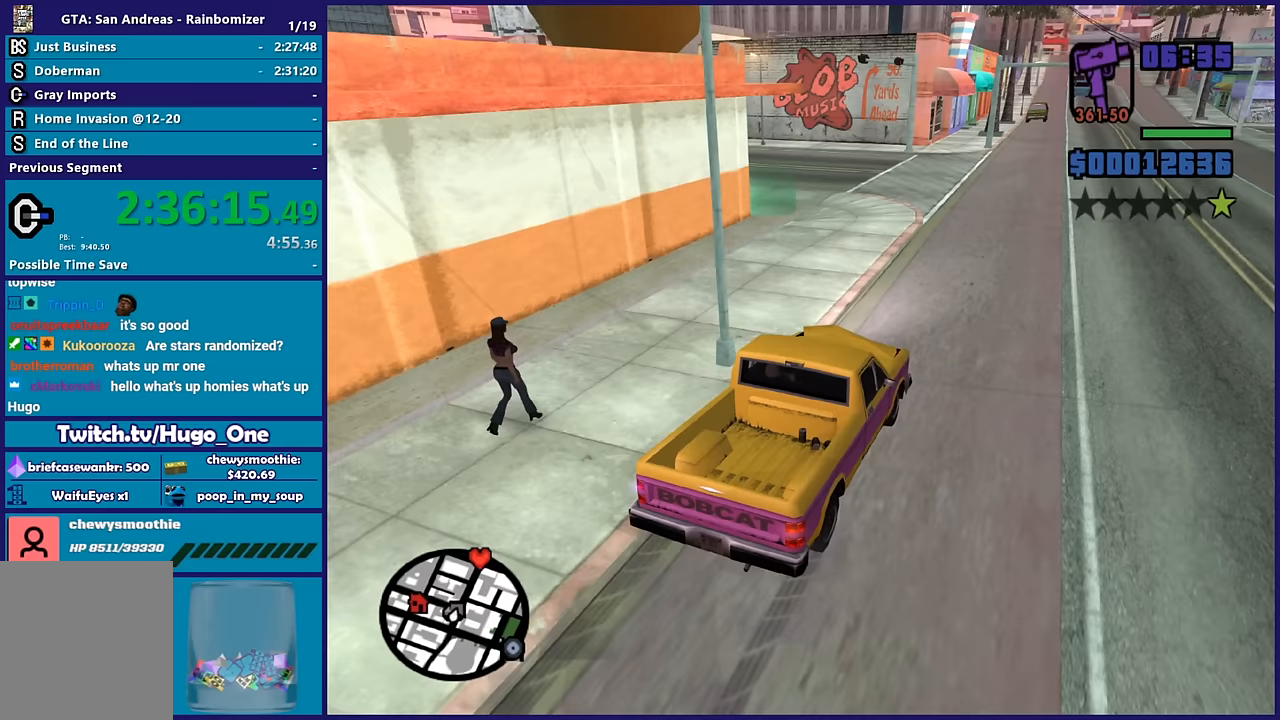
{"buttons": ["L2"], "left_stick": "center", "right_stick": "down-left", "button_events": [[283, "L2", "up"], [450, "L2", "down"]]}
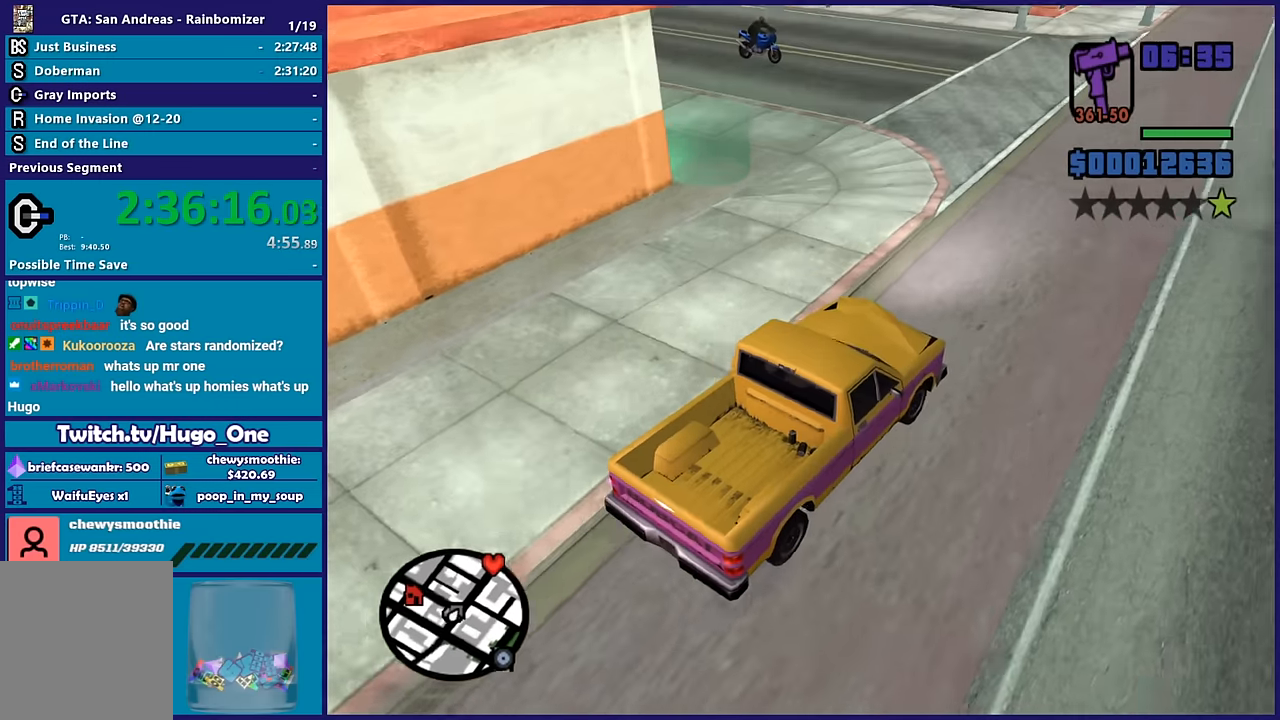
{"buttons": ["Y", "L2"], "left_stick": "center", "right_stick": "center", "button_events": [[100, "L2", "up"], [317, "L2", "down"], [400, "Y", "down"]]}
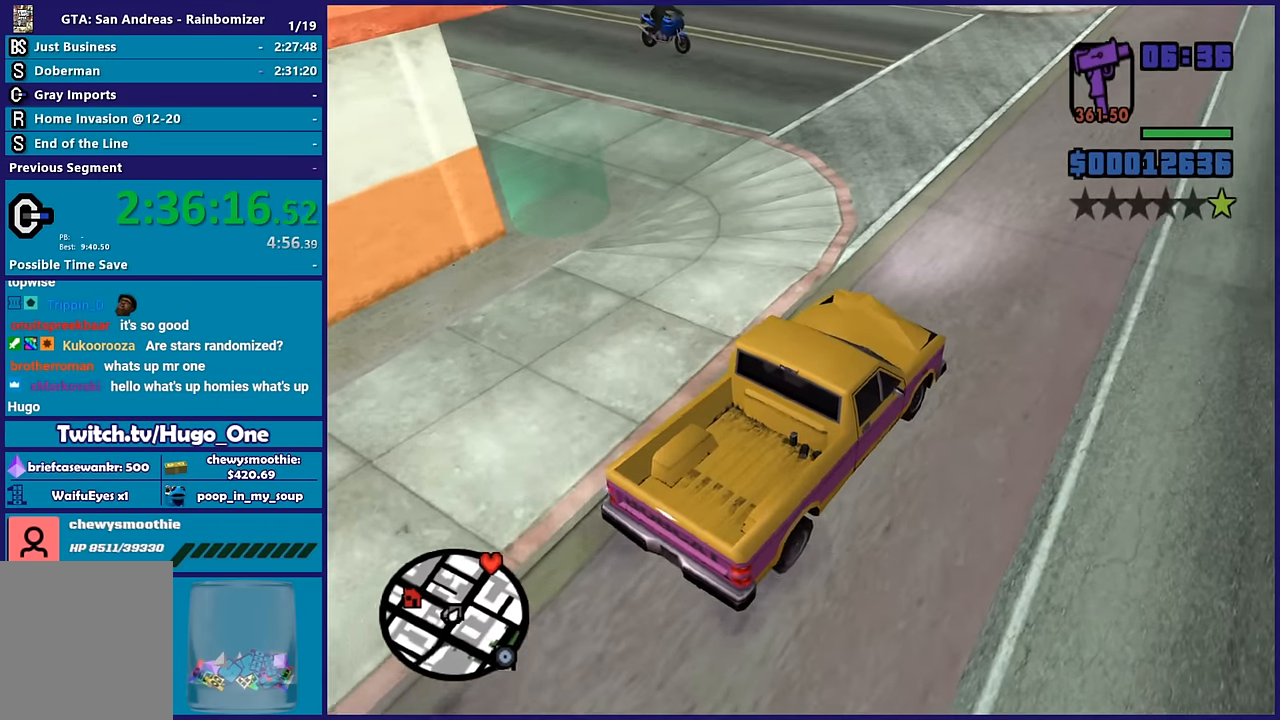
{"buttons": [], "left_stick": "left", "right_stick": "center", "button_events": [[33, "Y", "up"], [100, "Y", "down"], [217, "L2", "up"], [217, "Y", "up"], [283, "Y", "down"], [400, "Y", "up"]]}
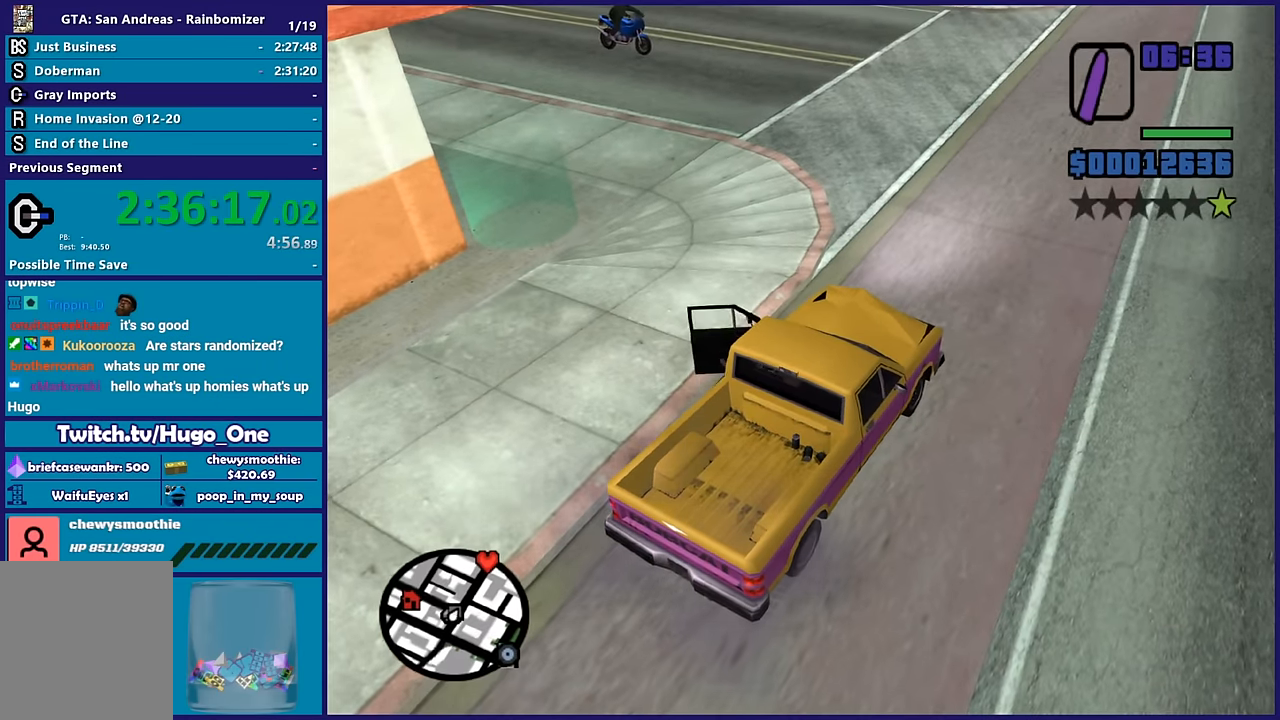
{"buttons": ["A"], "left_stick": "up-left", "right_stick": "center", "button_events": [[317, "A", "down"], [417, "A", "up"], [500, "A", "down"]]}
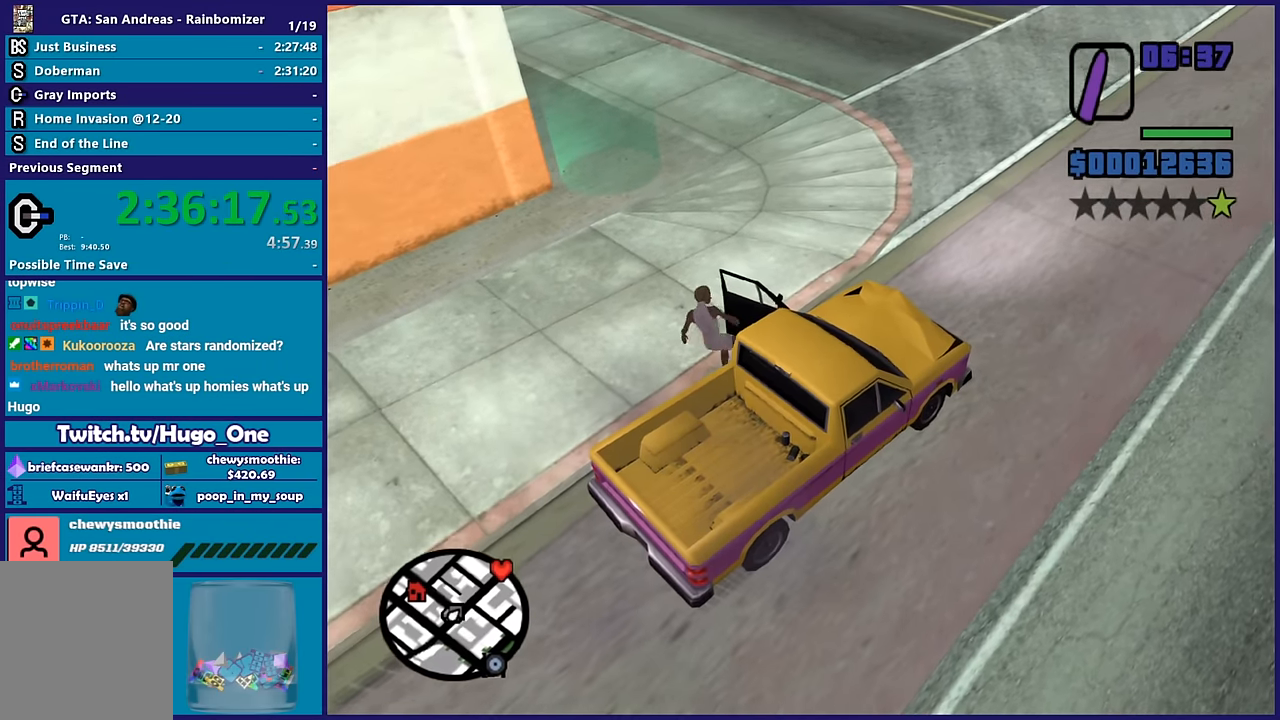
{"buttons": ["A"], "left_stick": "up-left", "right_stick": "center", "button_events": [[117, "A", "up"], [200, "A", "down"], [333, "A", "up"], [400, "A", "down"]]}
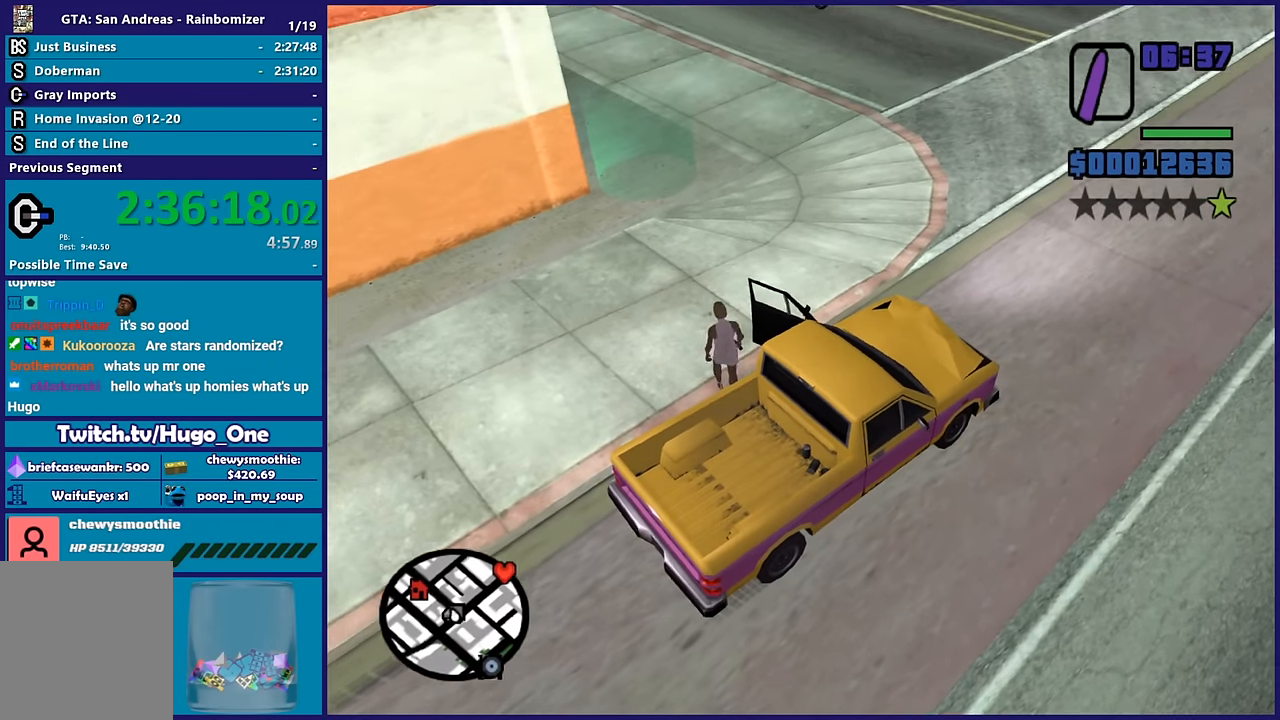
{"buttons": [], "left_stick": "up", "right_stick": "center", "button_events": [[33, "A", "up"], [117, "A", "down"], [217, "A", "up"], [317, "A", "down"], [433, "A", "up"]]}
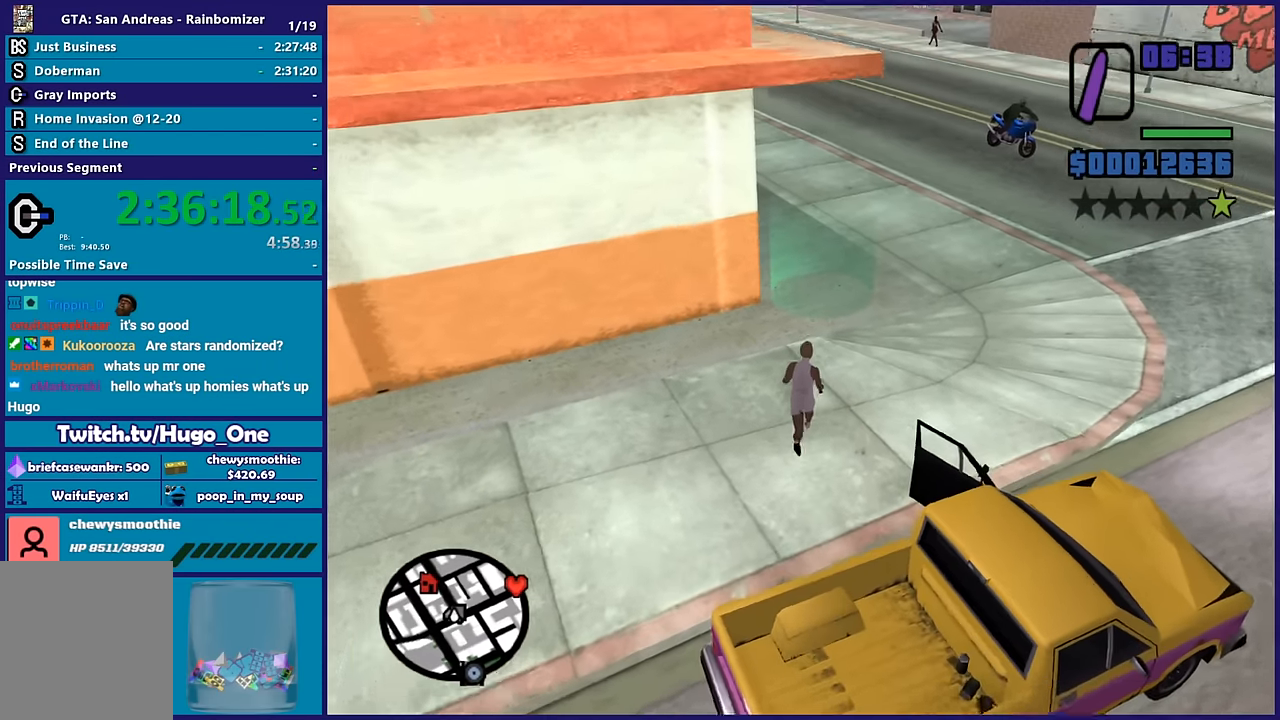
{"buttons": [], "left_stick": "center", "right_stick": "center", "button_events": [[17, "A", "down"], [117, "A", "up"], [200, "A", "down"], [300, "A", "up"]]}